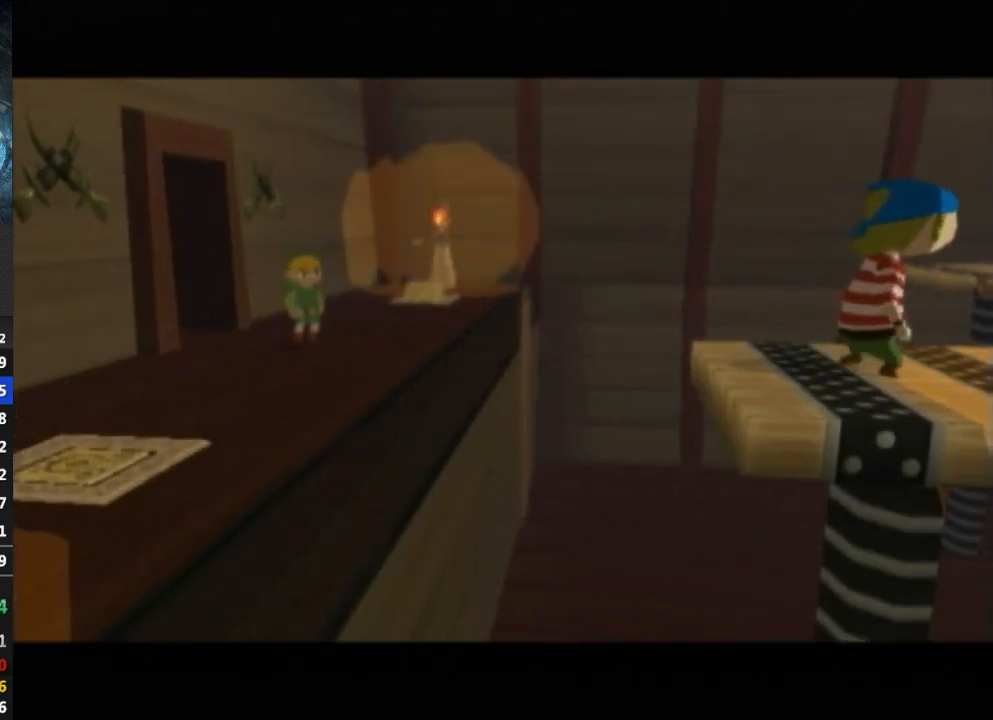
Gameplay with a controller (Nintendo layout); each line is a JSON object with the inputs held at the frame after it. "events" lists button and stick changes between this image and that frame as [ms after this image, input, new state], when the widget could be followed in between. Not read: L3 R3.
{"buttons": ["B"], "left_stick": "center", "right_stick": "center", "events": [[33, "A", "down"], [100, "B", "down"], [133, "A", "up"], [167, "B", "up"], [200, "A", "down"], [367, "A", "up"], [367, "B", "down"], [433, "A", "down"], [500, "A", "up"]]}
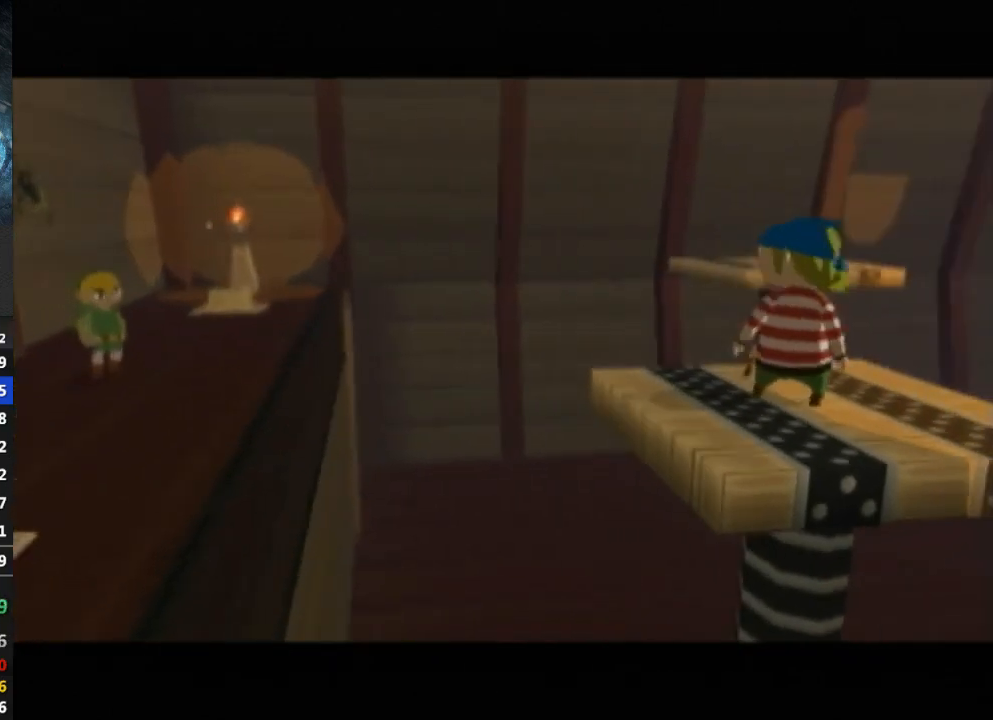
{"buttons": [], "left_stick": "center", "right_stick": "center", "events": [[33, "B", "up"], [67, "A", "down"], [133, "A", "up"], [133, "B", "down"], [167, "A", "down"], [167, "B", "up"], [233, "A", "up"], [233, "B", "down"], [300, "A", "down"], [300, "B", "up"], [367, "A", "up"], [400, "B", "down"], [433, "A", "down"], [467, "B", "up"], [500, "A", "up"]]}
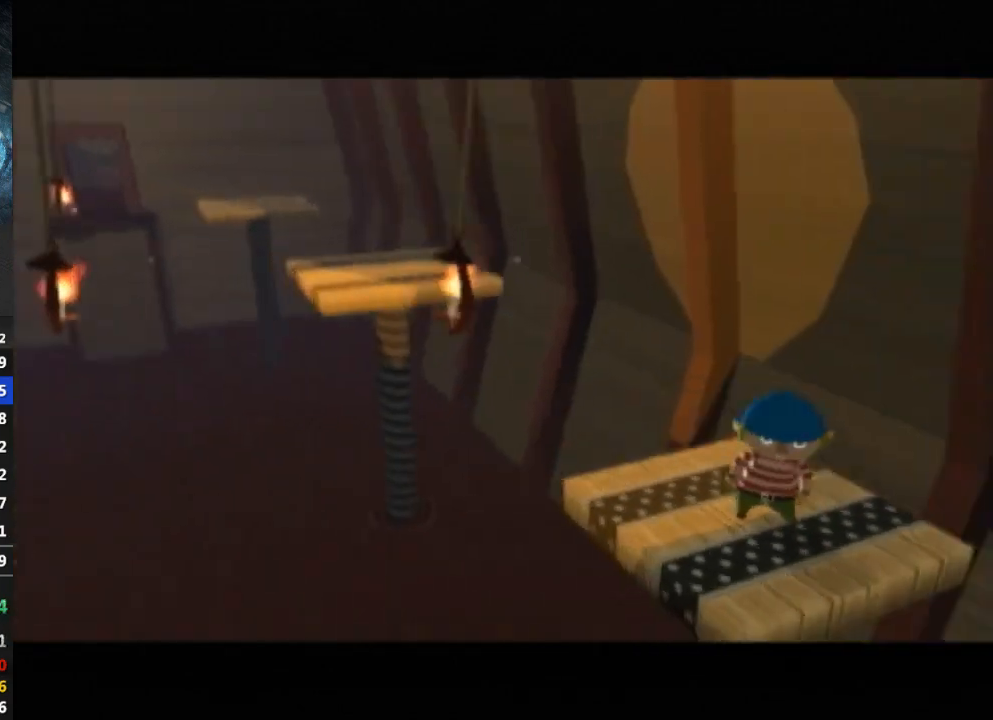
{"buttons": [], "left_stick": "center", "right_stick": "center", "events": [[100, "A", "down"], [133, "B", "down"], [167, "A", "up"], [200, "B", "up"], [233, "A", "down"], [267, "A", "up"], [267, "B", "down"], [333, "A", "down"], [333, "B", "up"], [467, "A", "up"]]}
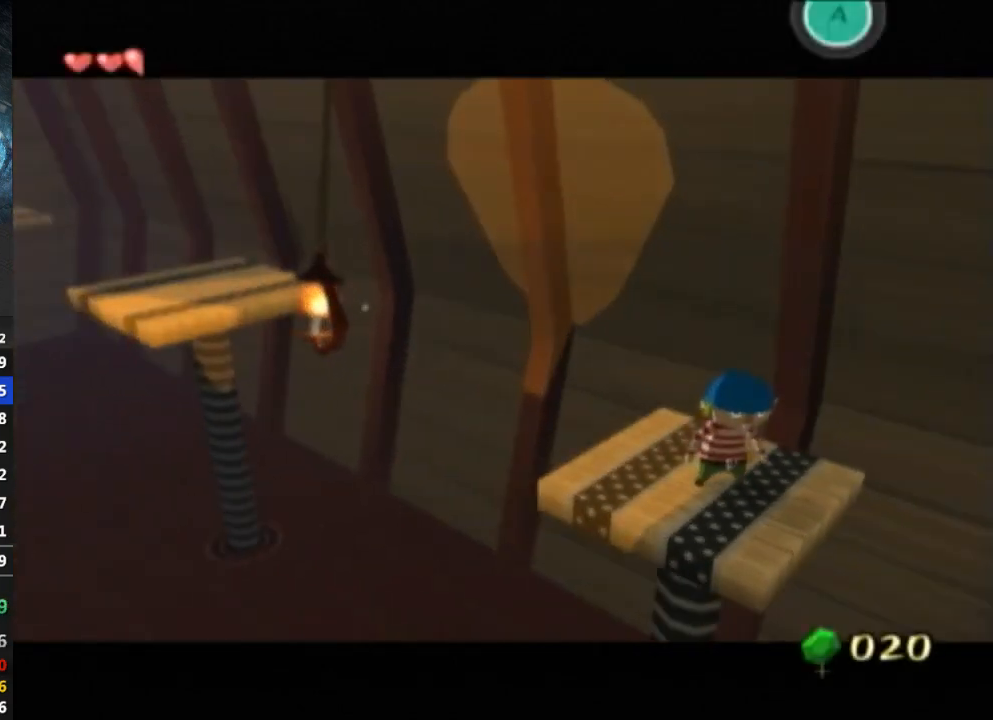
{"buttons": [], "left_stick": "center", "right_stick": "center", "events": [[67, "A", "down"], [133, "B", "down"], [167, "A", "up"], [200, "B", "up"], [233, "A", "down"], [300, "B", "down"], [333, "A", "up"], [333, "B", "up"], [400, "A", "down"], [400, "B", "down"], [467, "A", "up"], [500, "B", "up"]]}
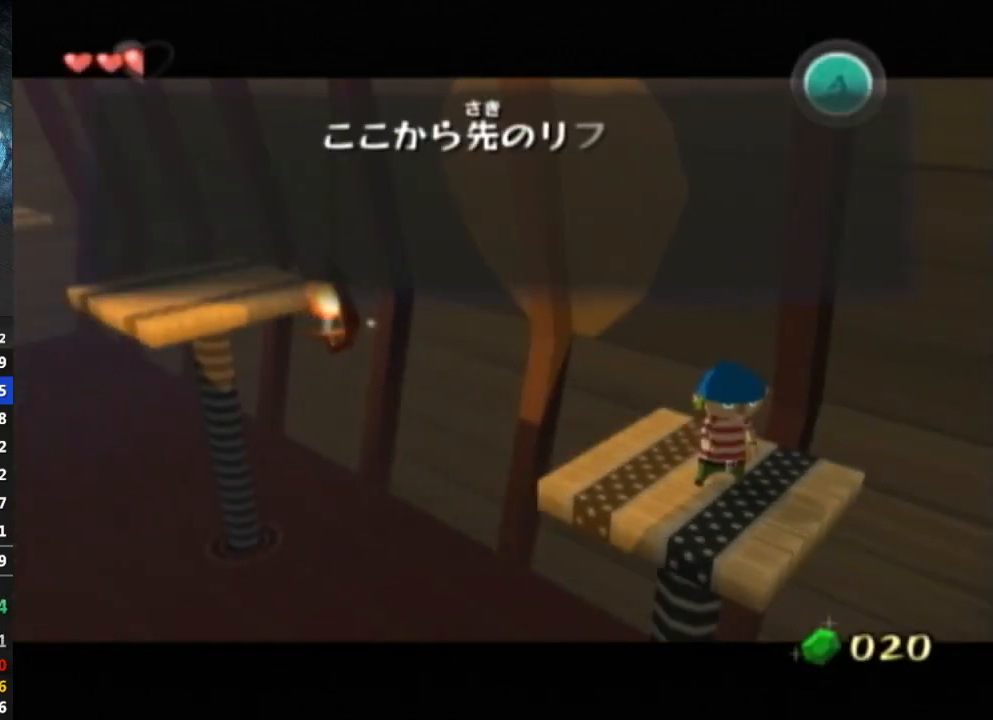
{"buttons": ["B"], "left_stick": "center", "right_stick": "center", "events": [[33, "A", "down"], [67, "B", "down"], [100, "A", "up"], [133, "B", "up"], [167, "A", "down"], [167, "B", "down"], [233, "A", "up"], [267, "B", "up"], [300, "A", "down"], [367, "A", "up"], [433, "A", "down"], [467, "B", "down"], [500, "A", "up"]]}
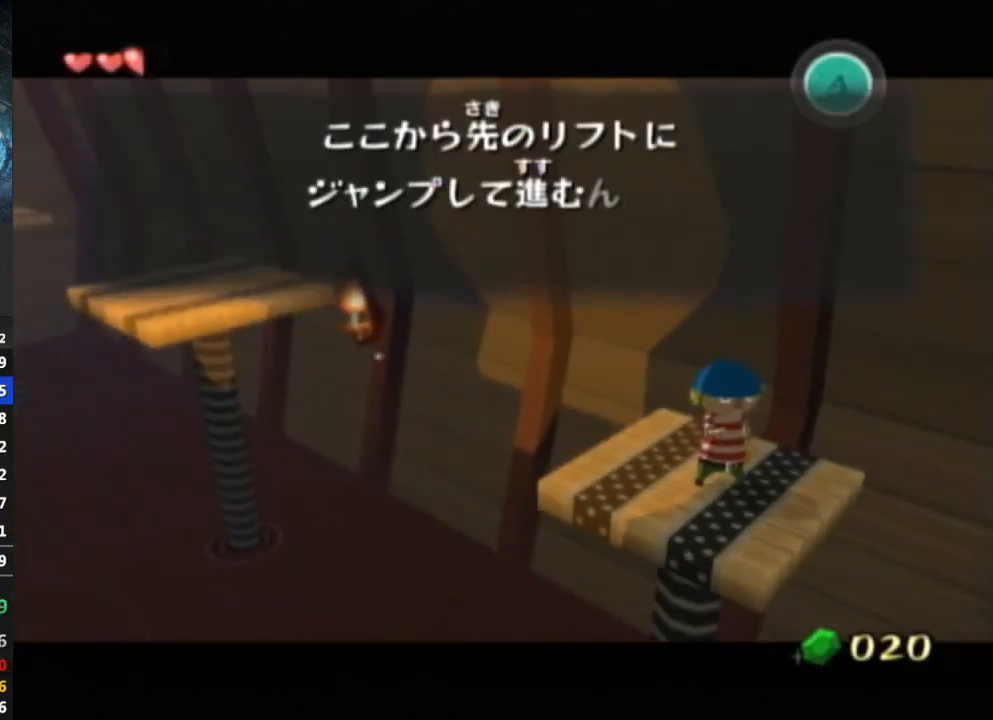
{"buttons": ["A", "B"], "left_stick": "center", "right_stick": "center", "events": [[33, "B", "up"], [100, "A", "down"], [100, "B", "down"], [133, "A", "up"], [133, "B", "up"], [200, "A", "down"], [200, "B", "down"], [267, "A", "up"], [300, "B", "up"], [333, "A", "down"], [367, "B", "down"], [400, "A", "up"], [400, "B", "up"], [467, "A", "down"], [467, "B", "down"]]}
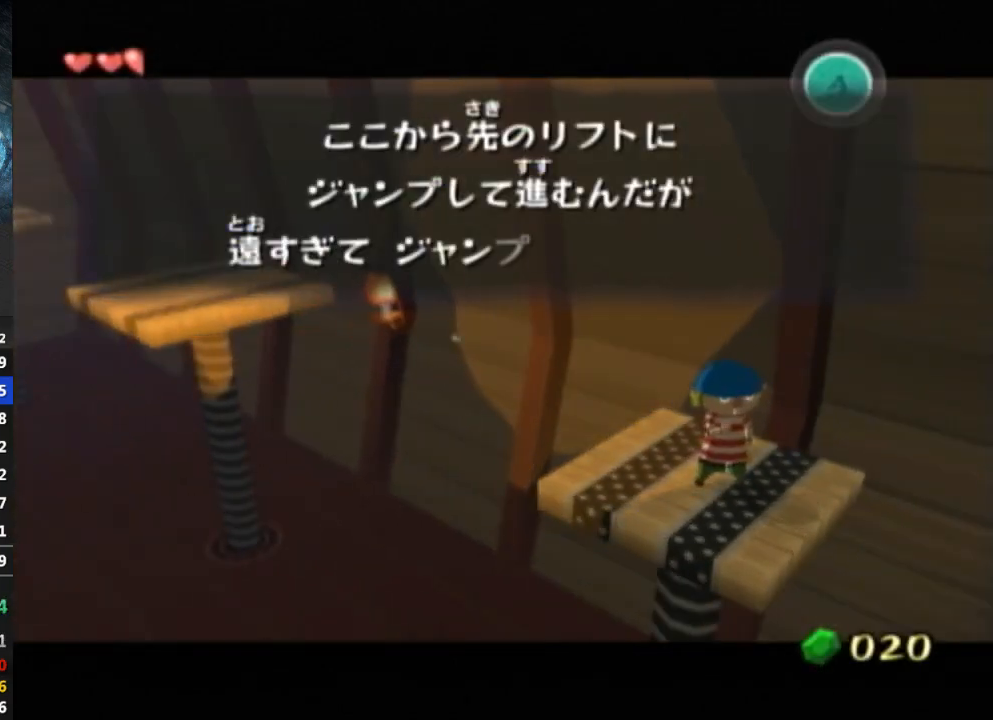
{"buttons": [], "left_stick": "center", "right_stick": "center", "events": [[67, "A", "up"], [67, "B", "up"], [100, "A", "down"], [100, "B", "down"], [167, "A", "up"], [167, "B", "up"], [233, "A", "down"], [233, "B", "down"], [300, "A", "up"], [333, "B", "up"], [367, "A", "down"], [400, "B", "down"], [467, "A", "up"], [467, "B", "up"]]}
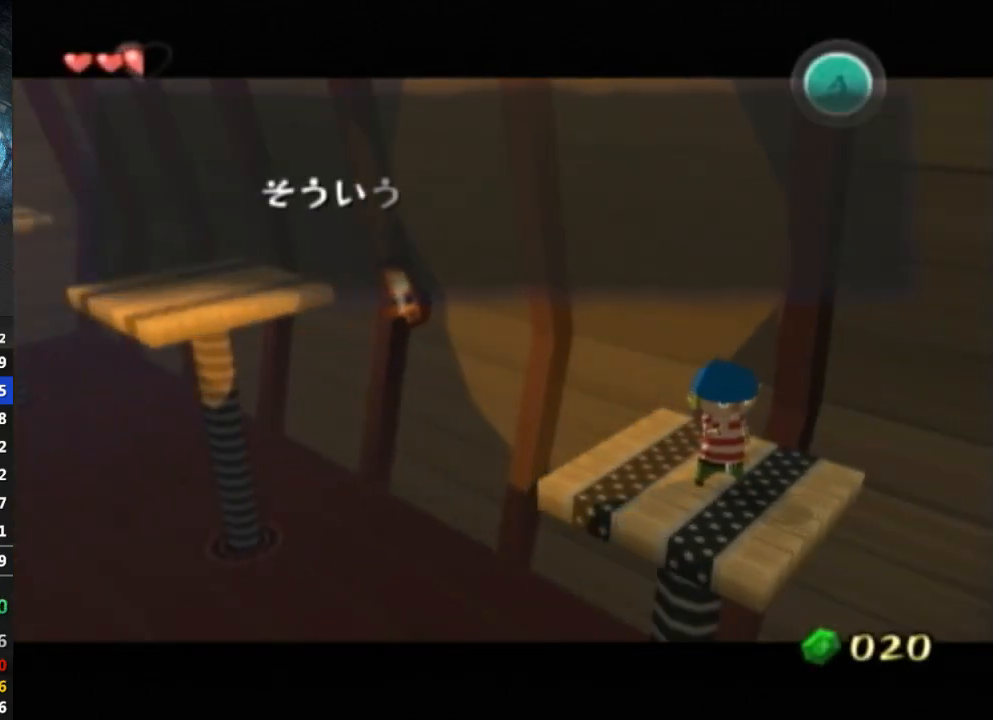
{"buttons": [], "left_stick": "center", "right_stick": "center", "events": [[67, "A", "down"], [67, "B", "down"], [100, "A", "up"], [100, "B", "up"], [167, "A", "down"], [167, "B", "down"], [200, "A", "up"], [233, "B", "up"], [267, "A", "down"], [300, "B", "down"], [367, "A", "up"], [367, "B", "up"], [433, "A", "down"], [433, "B", "down"], [500, "A", "up"], [500, "B", "up"]]}
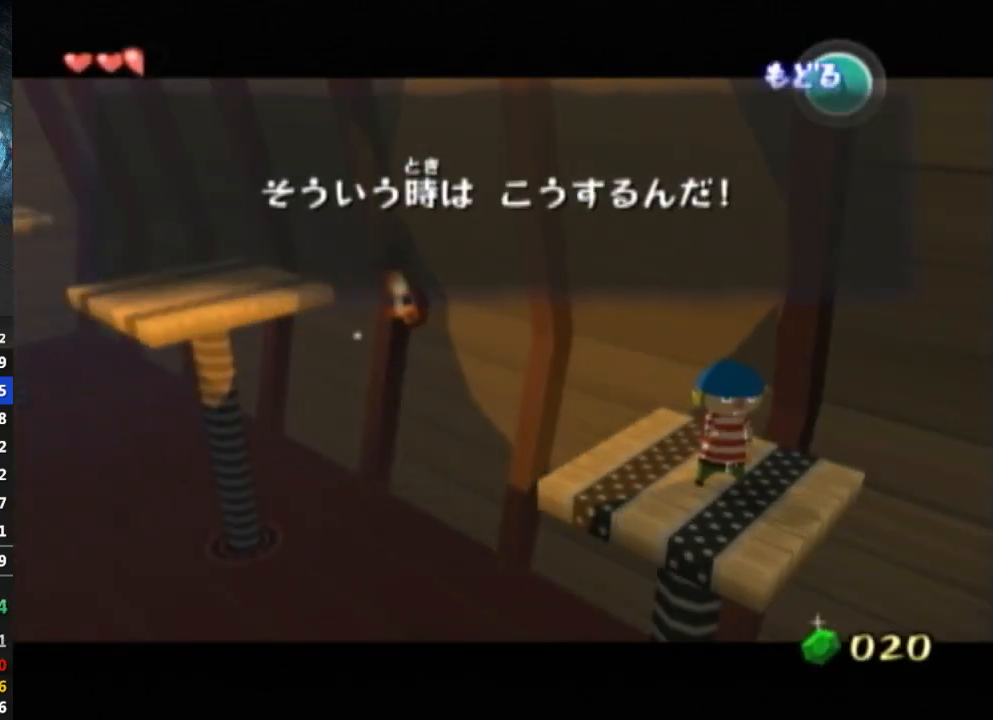
{"buttons": ["A"], "left_stick": "center", "right_stick": "center", "events": [[67, "A", "down"], [67, "B", "down"], [133, "A", "up"], [133, "B", "up"], [200, "A", "down"], [200, "B", "down"], [267, "A", "up"], [267, "B", "up"], [333, "A", "down"], [333, "B", "down"], [400, "A", "up"], [400, "B", "up"], [467, "A", "down"]]}
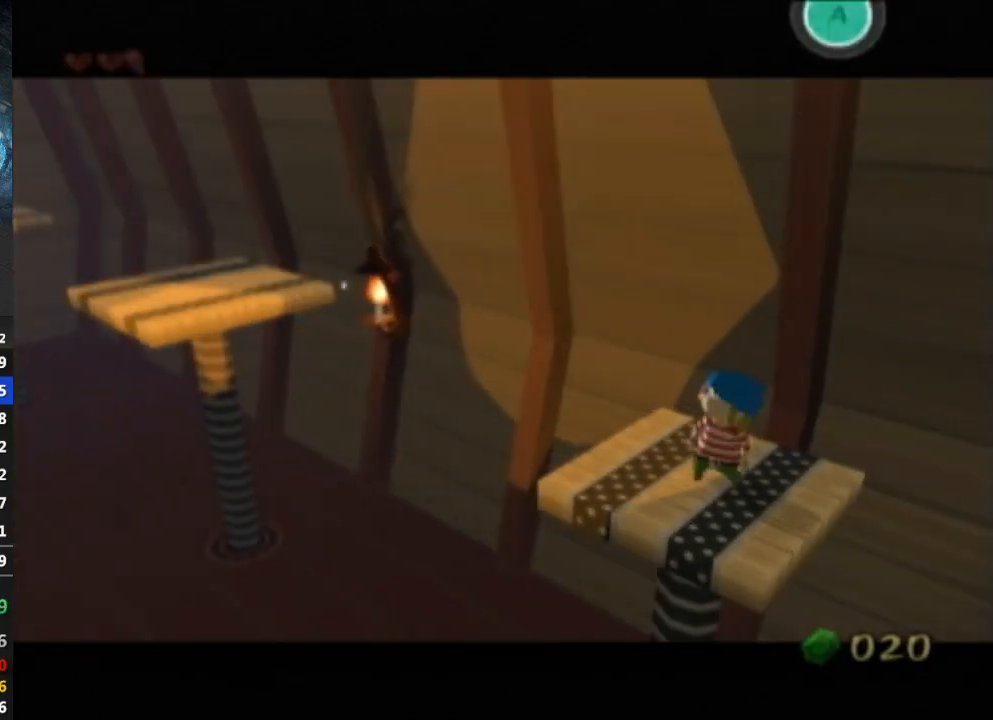
{"buttons": [], "left_stick": "center", "right_stick": "center", "events": [[33, "A", "up"], [100, "A", "down"], [133, "A", "up"], [167, "B", "down"], [233, "A", "down"], [267, "A", "up"], [267, "B", "up"], [333, "A", "down"], [333, "B", "down"], [400, "A", "up"], [400, "B", "up"]]}
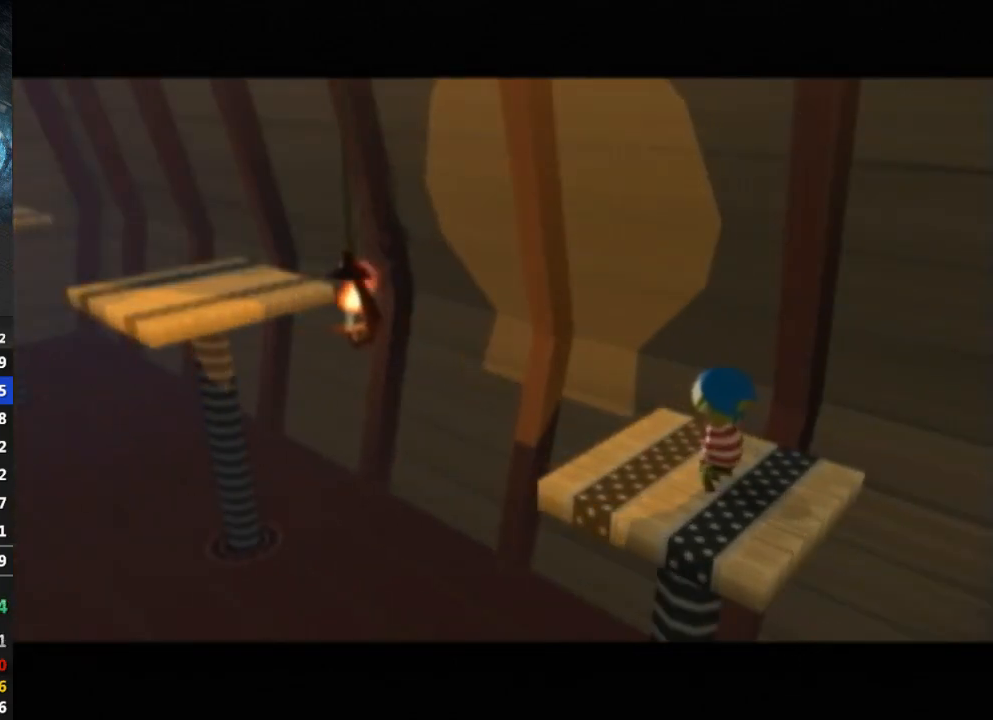
{"buttons": ["A", "B"], "left_stick": "center", "right_stick": "center", "events": [[67, "B", "down"], [167, "B", "up"], [200, "A", "down"], [333, "A", "up"], [333, "B", "down"], [400, "B", "up"], [433, "A", "down"], [500, "B", "down"]]}
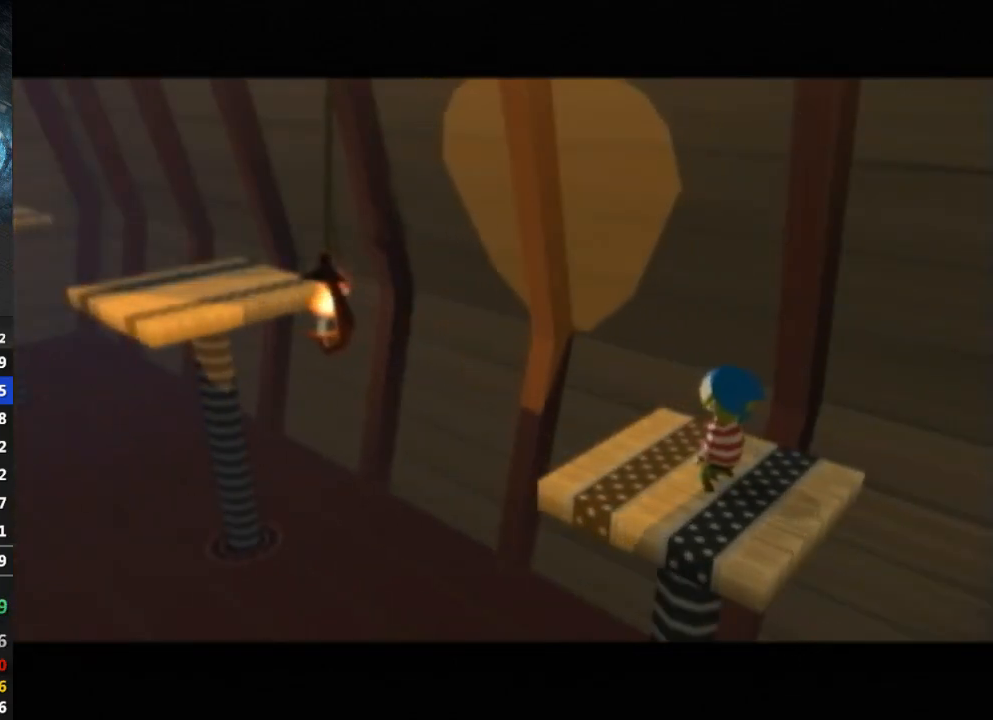
{"buttons": [], "left_stick": "center", "right_stick": "center", "events": [[33, "A", "up"], [67, "B", "up"], [133, "A", "down"], [167, "B", "down"], [200, "A", "up"], [267, "B", "up"], [333, "A", "down"], [400, "B", "down"], [433, "A", "up"], [467, "B", "up"]]}
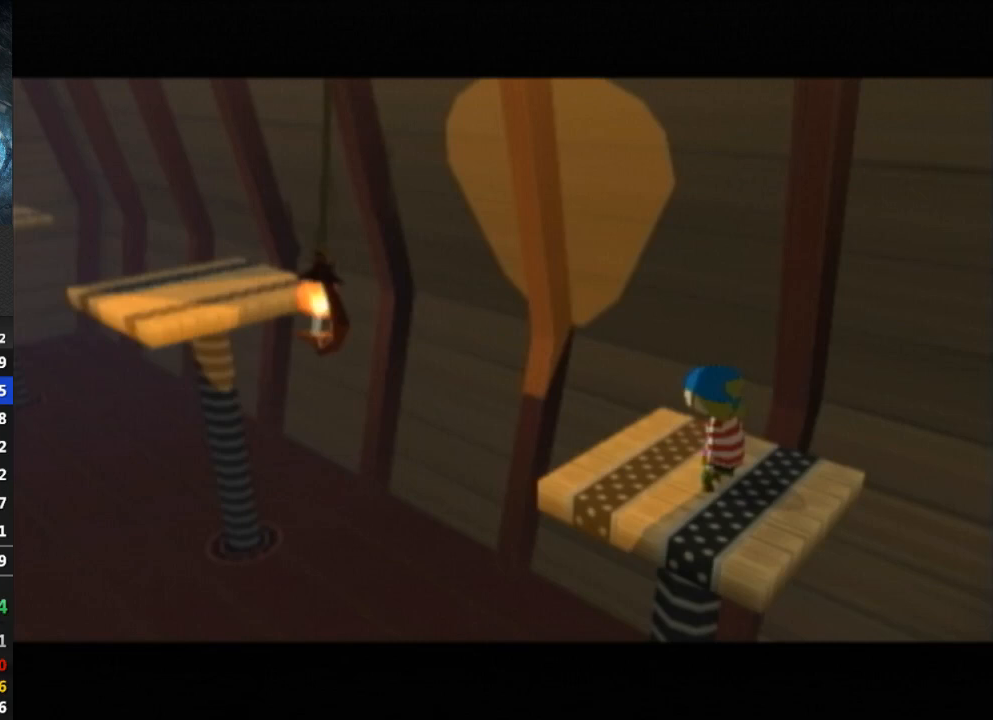
{"buttons": [], "left_stick": "center", "right_stick": "center", "events": [[67, "A", "down"], [67, "B", "down"], [100, "A", "up"], [133, "B", "up"], [233, "A", "down"], [233, "B", "down"], [300, "B", "up"], [333, "A", "up"], [433, "A", "down"], [433, "B", "down"], [467, "B", "up"], [500, "A", "up"]]}
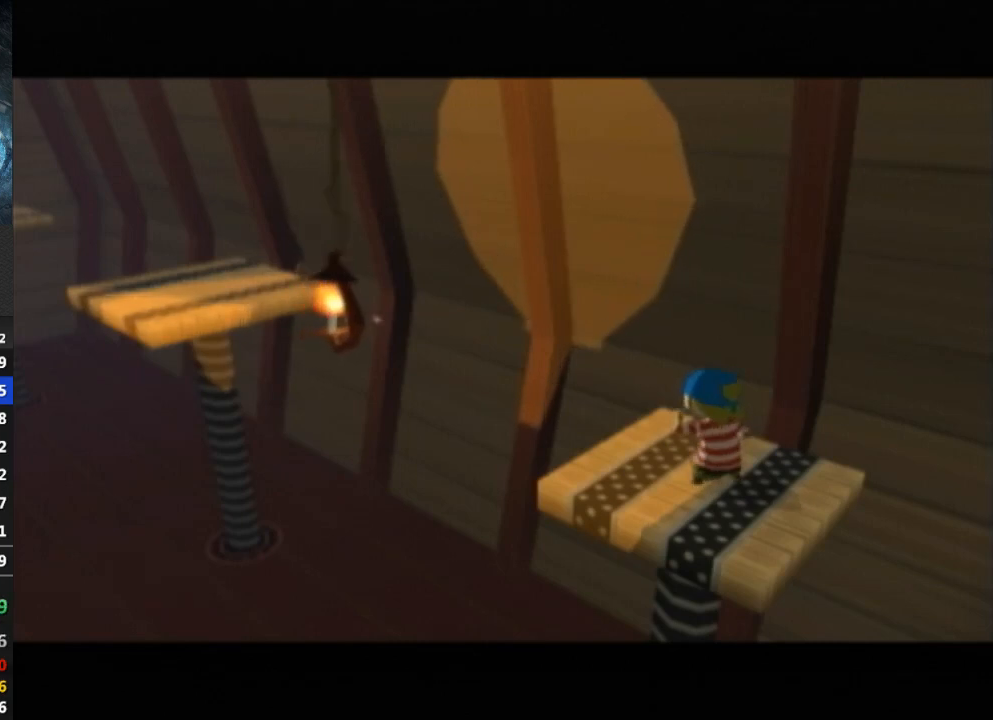
{"buttons": ["B"], "left_stick": "center", "right_stick": "center", "events": [[100, "A", "down"], [100, "B", "down"], [167, "B", "up"], [200, "A", "up"], [267, "B", "down"], [367, "A", "down"], [367, "B", "up"], [433, "A", "up"], [467, "B", "down"]]}
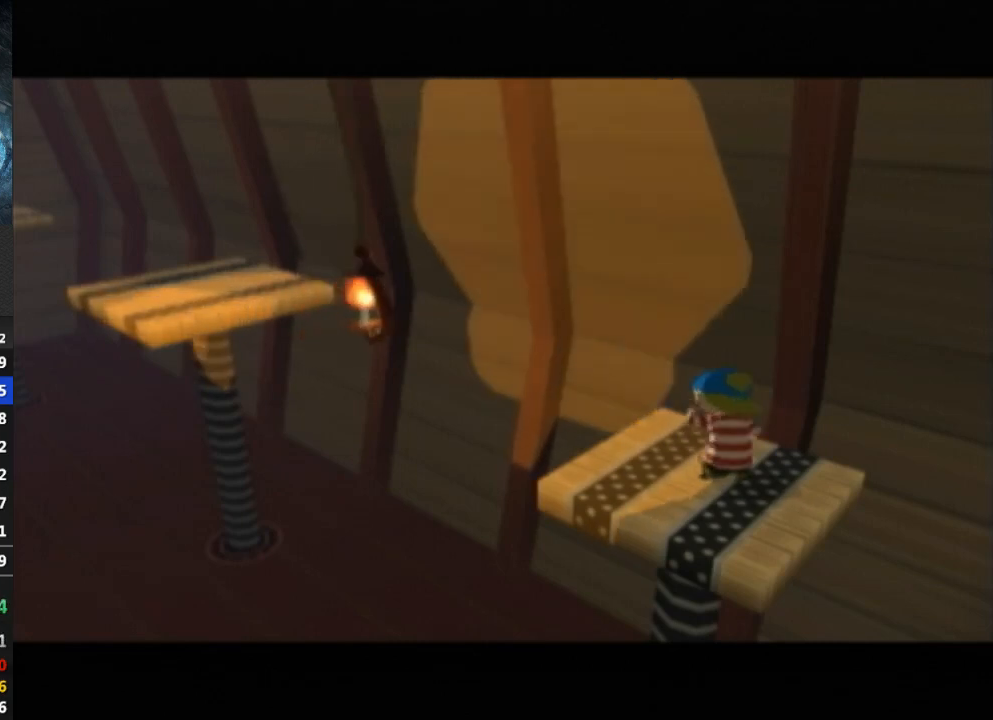
{"buttons": ["A"], "left_stick": "center", "right_stick": "center", "events": [[33, "B", "up"], [67, "A", "down"], [167, "A", "up"], [167, "B", "down"], [233, "B", "up"], [300, "A", "down"], [367, "A", "up"], [400, "B", "down"], [467, "B", "up"], [500, "A", "down"]]}
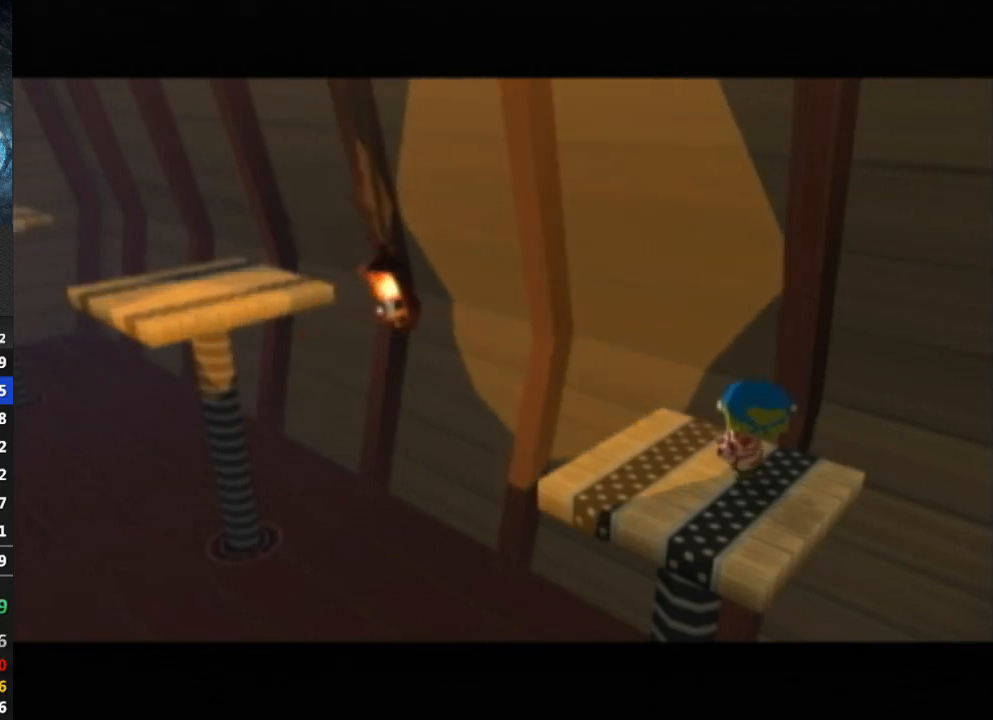
{"buttons": [], "left_stick": "center", "right_stick": "center", "events": [[100, "A", "up"], [100, "B", "down"], [167, "B", "up"], [200, "A", "down"], [300, "A", "up"], [367, "B", "down"], [400, "B", "up"], [433, "A", "down"], [500, "A", "up"]]}
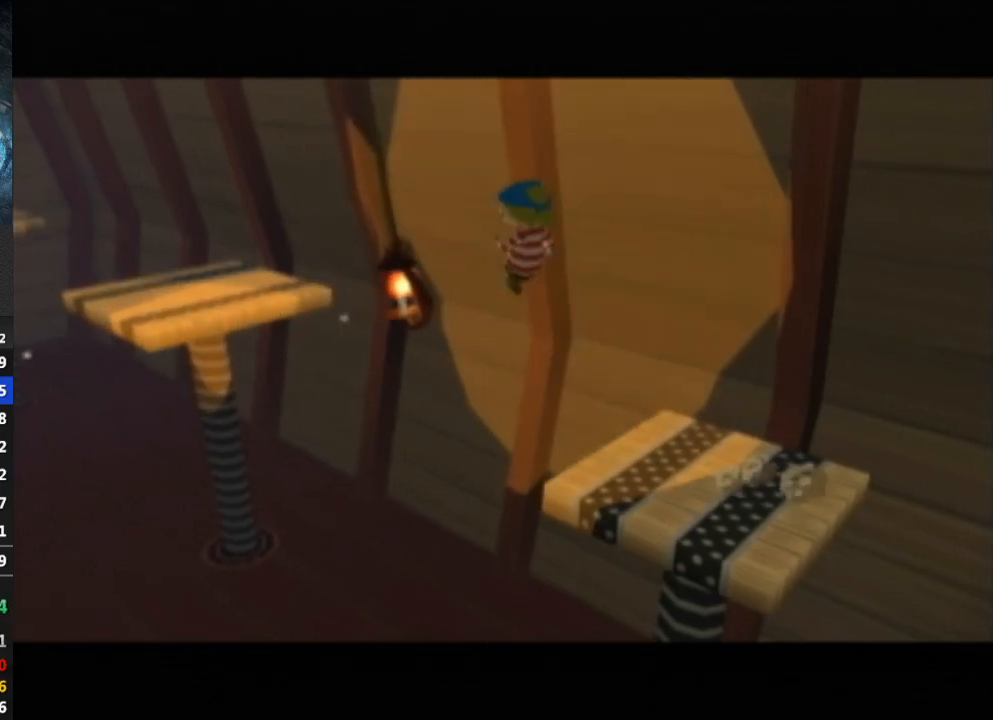
{"buttons": ["B"], "left_stick": "center", "right_stick": "center", "events": [[67, "B", "down"], [100, "B", "up"], [133, "A", "down"], [200, "A", "up"], [267, "B", "down"], [333, "B", "up"], [367, "A", "down"], [467, "A", "up"], [500, "B", "down"]]}
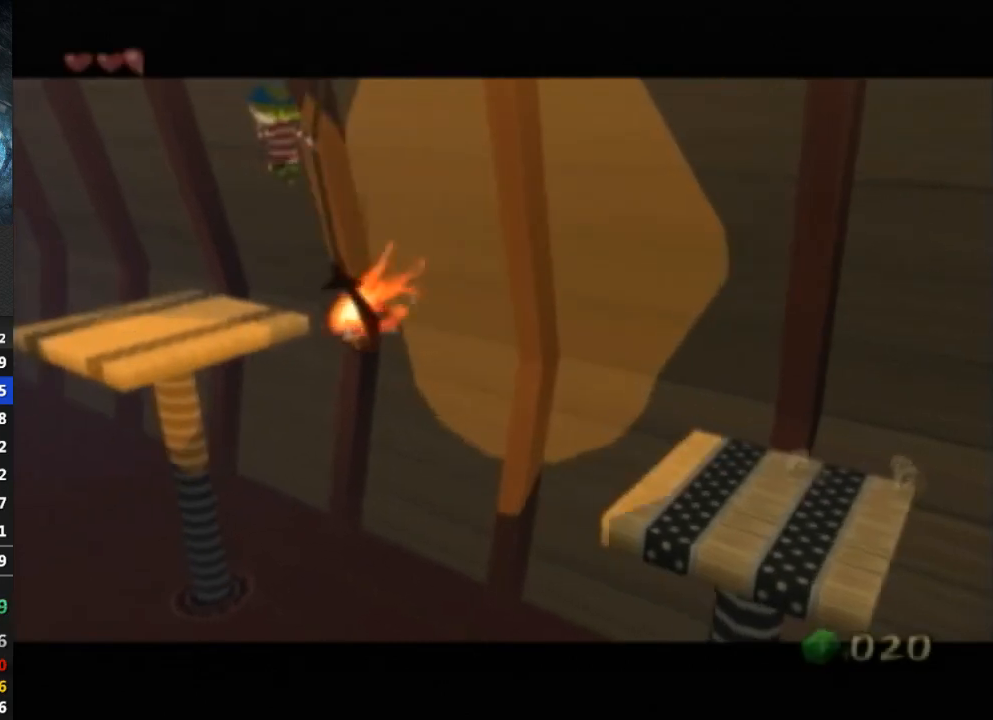
{"buttons": [], "left_stick": "center", "right_stick": "center", "events": [[33, "B", "up"], [67, "A", "down"], [167, "A", "up"], [200, "B", "down"], [267, "B", "up"]]}
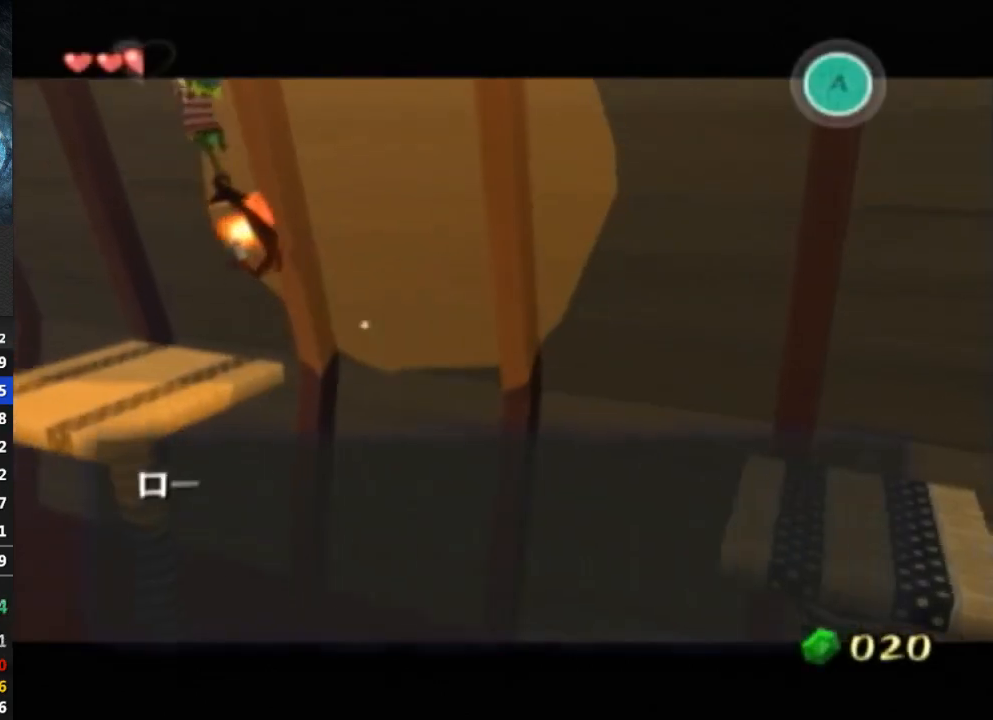
{"buttons": [], "left_stick": "center", "right_stick": "center", "events": [[33, "A", "down"], [100, "B", "down"], [167, "A", "up"], [200, "B", "up"], [300, "A", "down"], [400, "B", "down"], [433, "A", "up"], [433, "B", "up"]]}
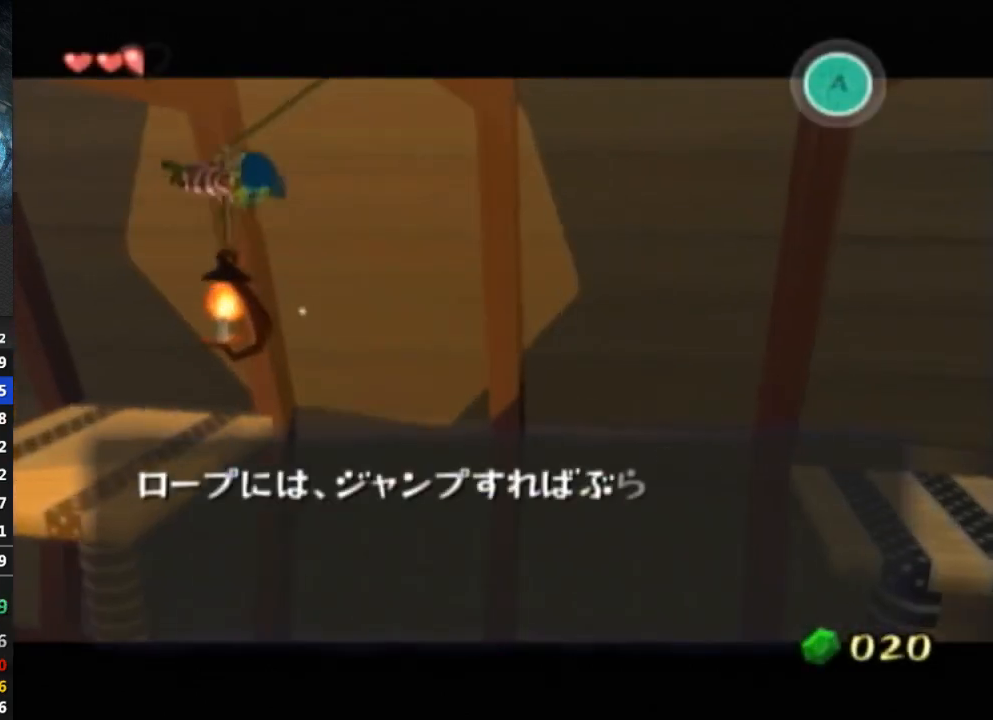
{"buttons": [], "left_stick": "center", "right_stick": "center", "events": [[67, "A", "down"], [133, "B", "down"], [167, "A", "up"], [200, "B", "up"], [300, "A", "down"], [400, "B", "down"], [433, "A", "up"], [467, "B", "up"]]}
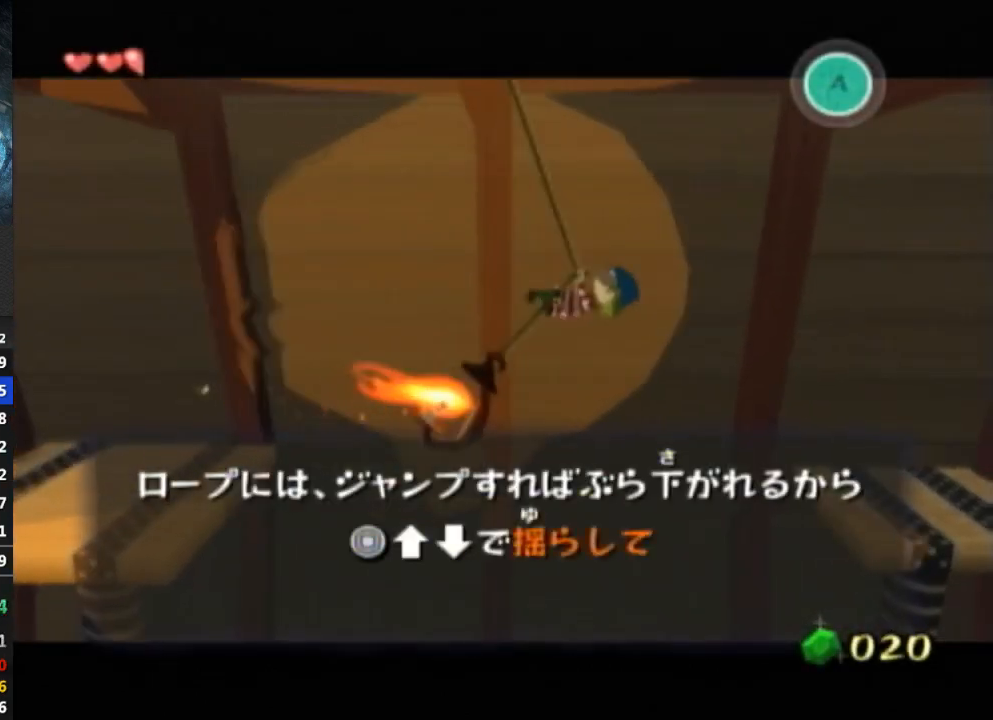
{"buttons": [], "left_stick": "center", "right_stick": "center", "events": [[67, "A", "down"], [133, "B", "down"], [200, "A", "up"], [267, "B", "up"], [333, "A", "down"], [400, "B", "down"], [433, "A", "up"], [500, "B", "up"]]}
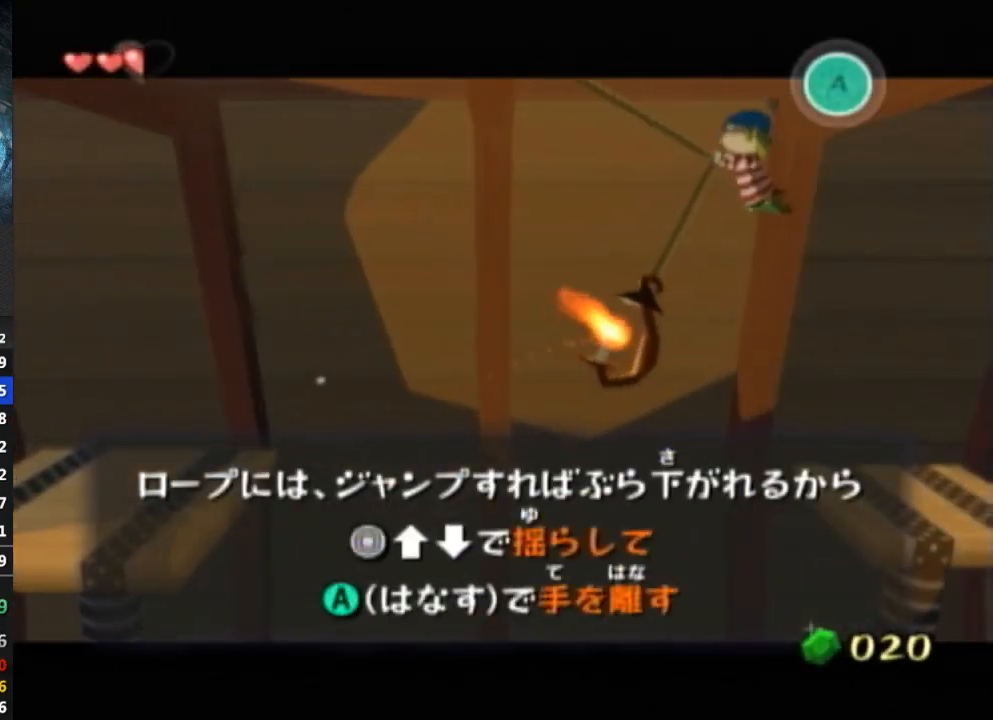
{"buttons": [], "left_stick": "center", "right_stick": "center", "events": [[33, "B", "down"], [133, "B", "up"], [433, "B", "down"], [467, "B", "up"]]}
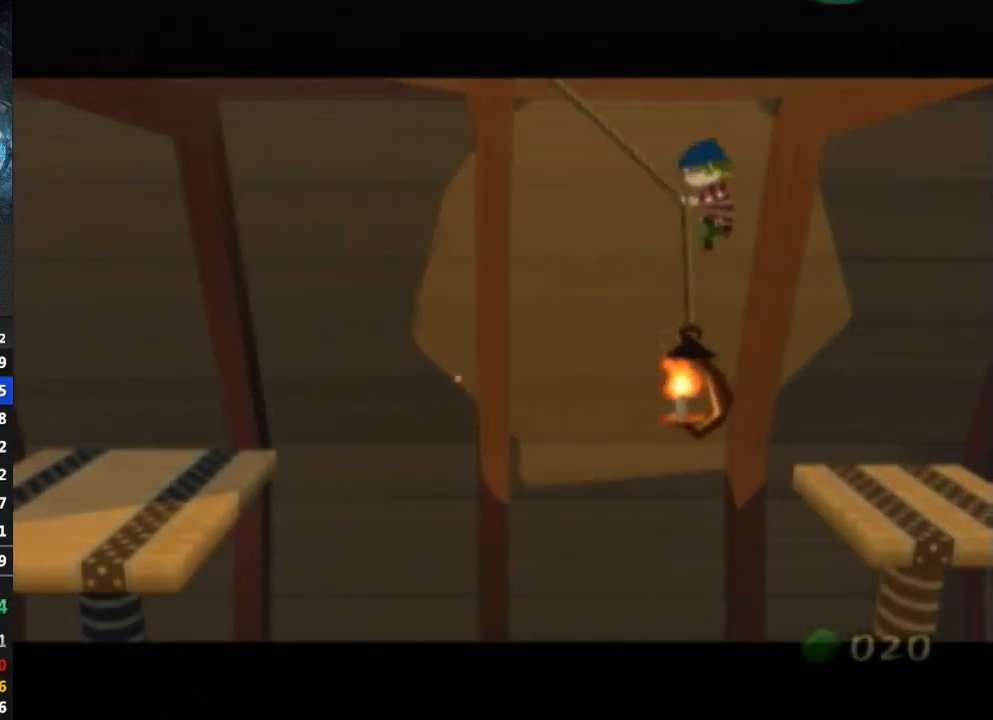
{"buttons": ["B"], "left_stick": "center", "right_stick": "center", "events": [[400, "B", "down"], [433, "B", "up"], [500, "B", "down"]]}
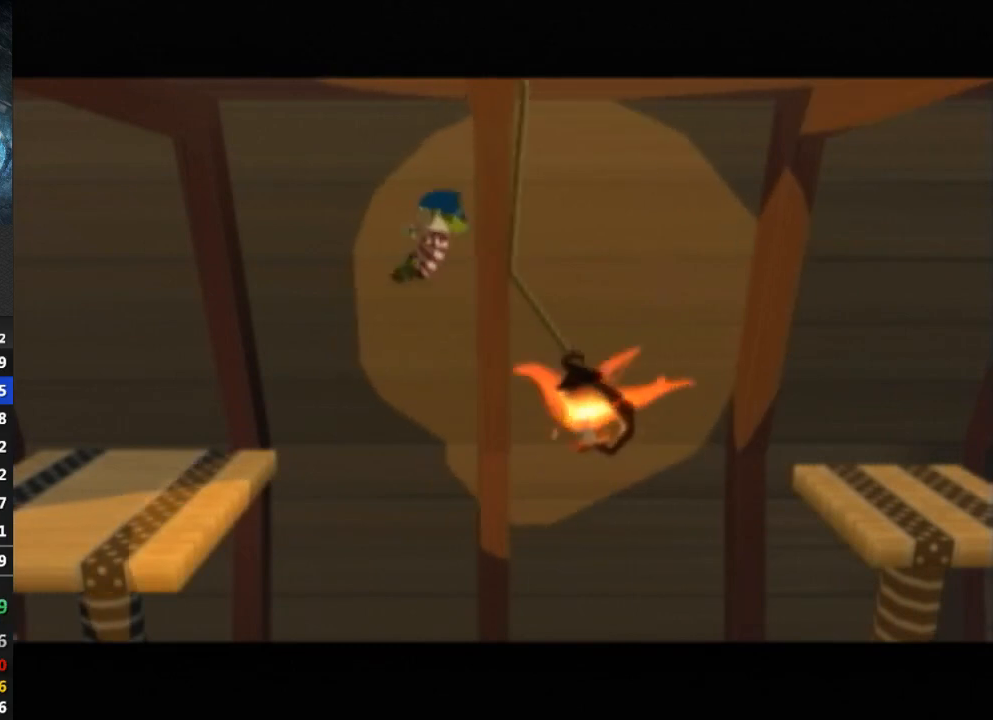
{"buttons": ["B"], "left_stick": "center", "right_stick": "center", "events": [[133, "B", "up"], [200, "B", "down"], [267, "B", "up"], [333, "B", "down"], [367, "B", "up"], [400, "B", "down"], [433, "B", "up"], [500, "B", "down"]]}
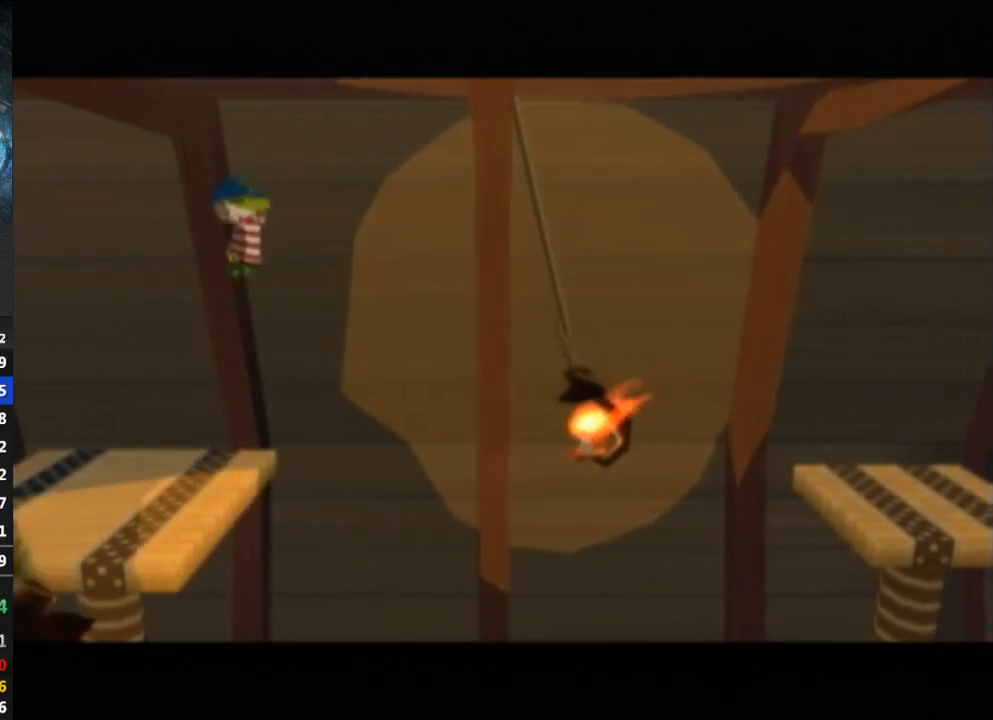
{"buttons": ["B"], "left_stick": "center", "right_stick": "center", "events": [[33, "B", "up"], [100, "B", "down"], [133, "B", "up"], [200, "B", "down"], [233, "B", "up"], [300, "B", "down"], [333, "B", "up"], [367, "B", "down"], [467, "B", "up"], [500, "B", "down"]]}
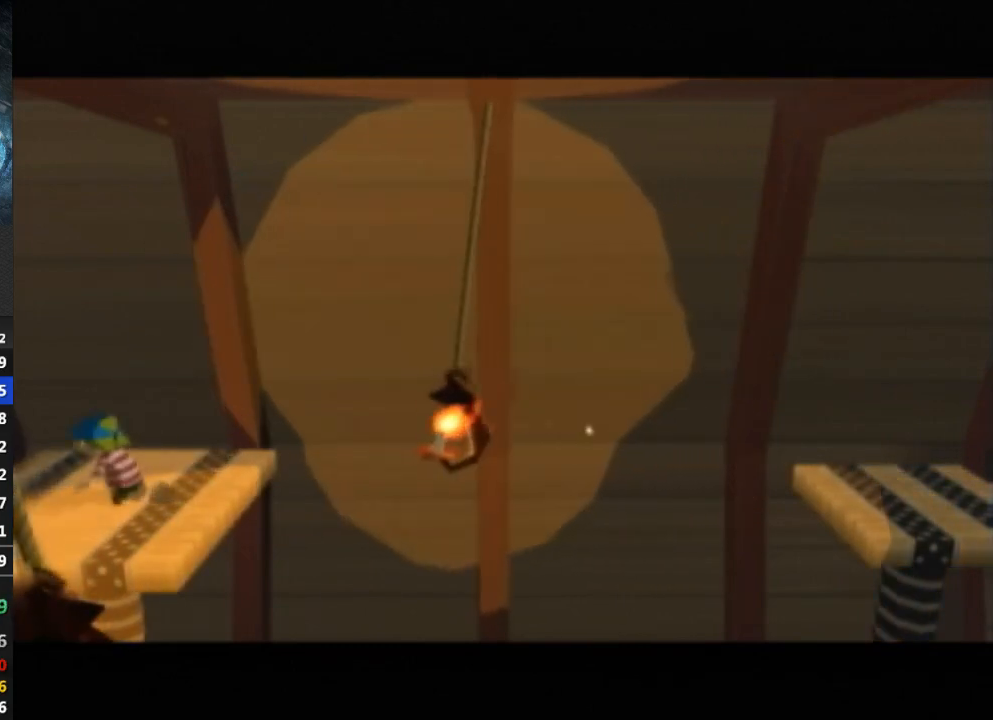
{"buttons": ["B"], "left_stick": "center", "right_stick": "center", "events": [[133, "B", "up"], [200, "B", "down"], [233, "B", "up"], [300, "B", "down"], [433, "B", "up"], [500, "B", "down"]]}
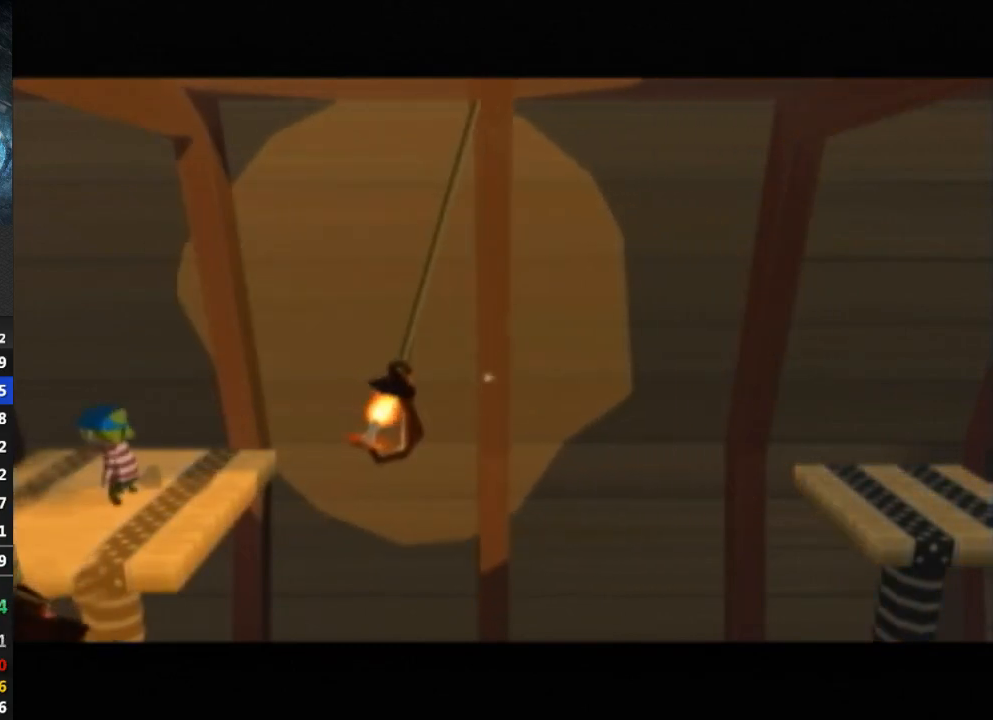
{"buttons": ["B"], "left_stick": "center", "right_stick": "center", "events": [[33, "B", "up"], [100, "B", "down"], [133, "B", "up"], [200, "B", "down"], [267, "B", "up"], [333, "B", "down"], [433, "B", "up"], [500, "B", "down"]]}